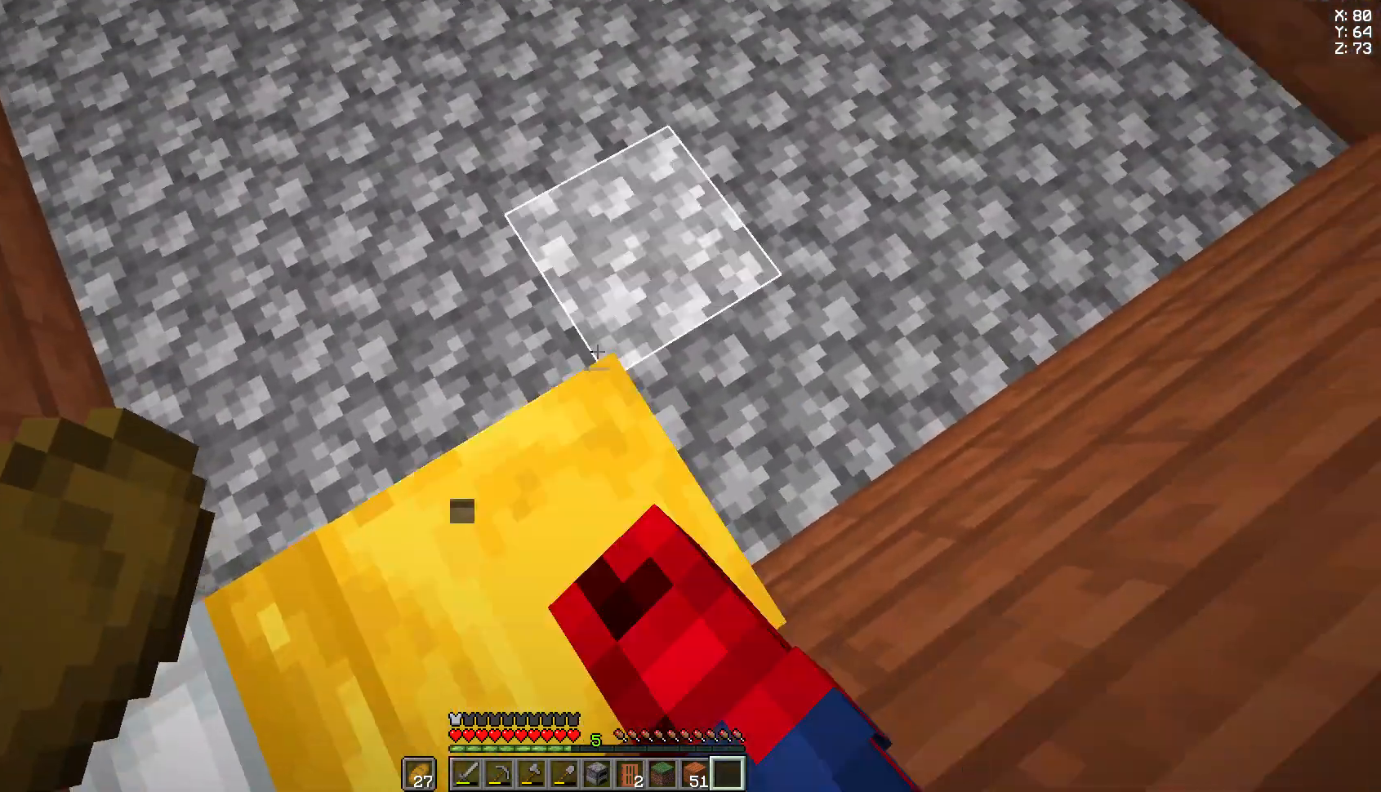
Gameplay with keyboard and mouse; each line is a JSON object with the keys and mouse buttons held at the frame after it. "events" lists presses ("down") and releases ("up") of "a", "d", "s", "space", "w", "mouse_left" and "mouse_right" between this image and that frame as [ms after this image, input, new state], when the widget could be followed in between. "mouse_left", "mouse_right" = the "left", "right" buttons of the "mouse" list. No other keys are recorded. Fast repeated clicks can show as one long hold. Not read: mouse_move.
{"keys": [], "mouse": ["left"], "events": [[296, "mouse_left", "down"], [370, "mouse_left", "up"], [519, "mouse_left", "down"]]}
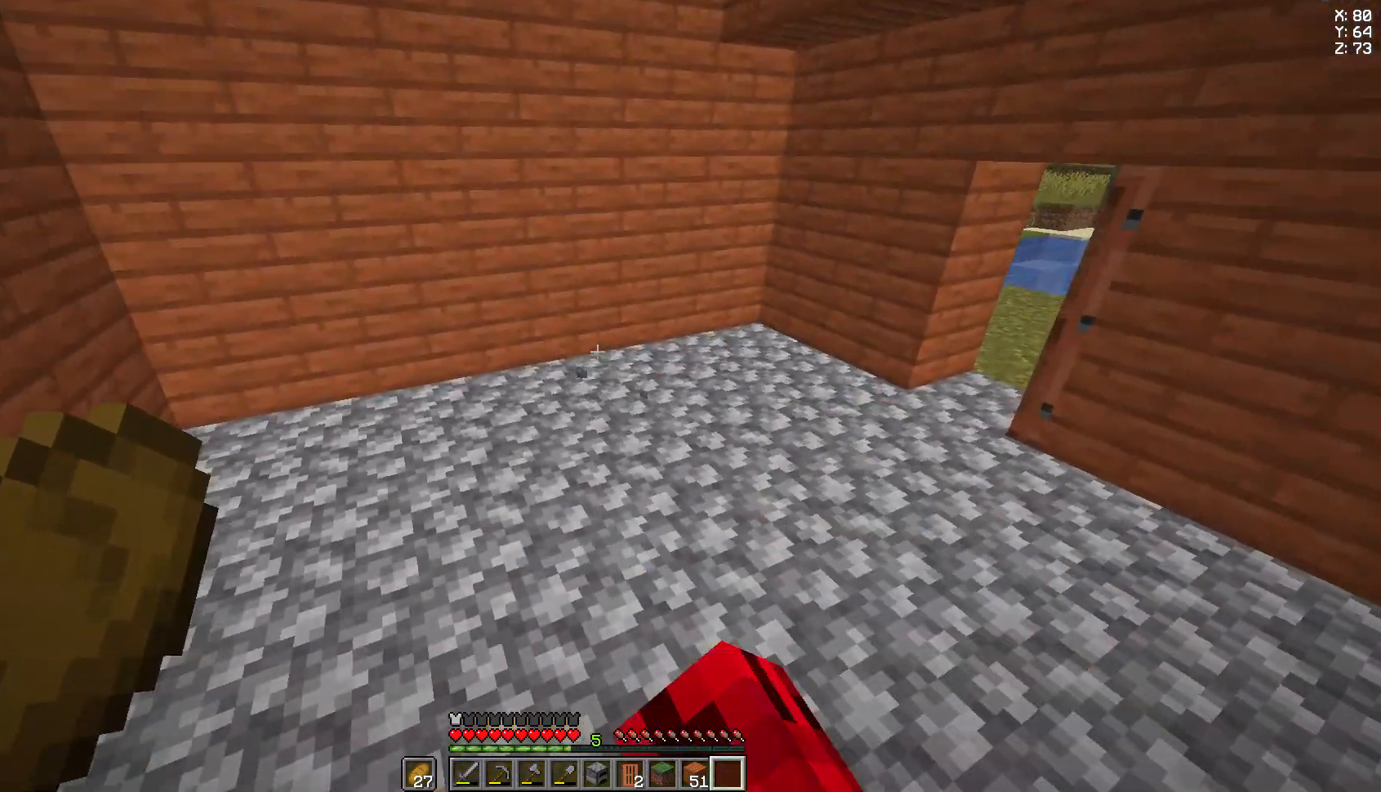
{"keys": [], "mouse": [], "events": [[74, "mouse_left", "up"]]}
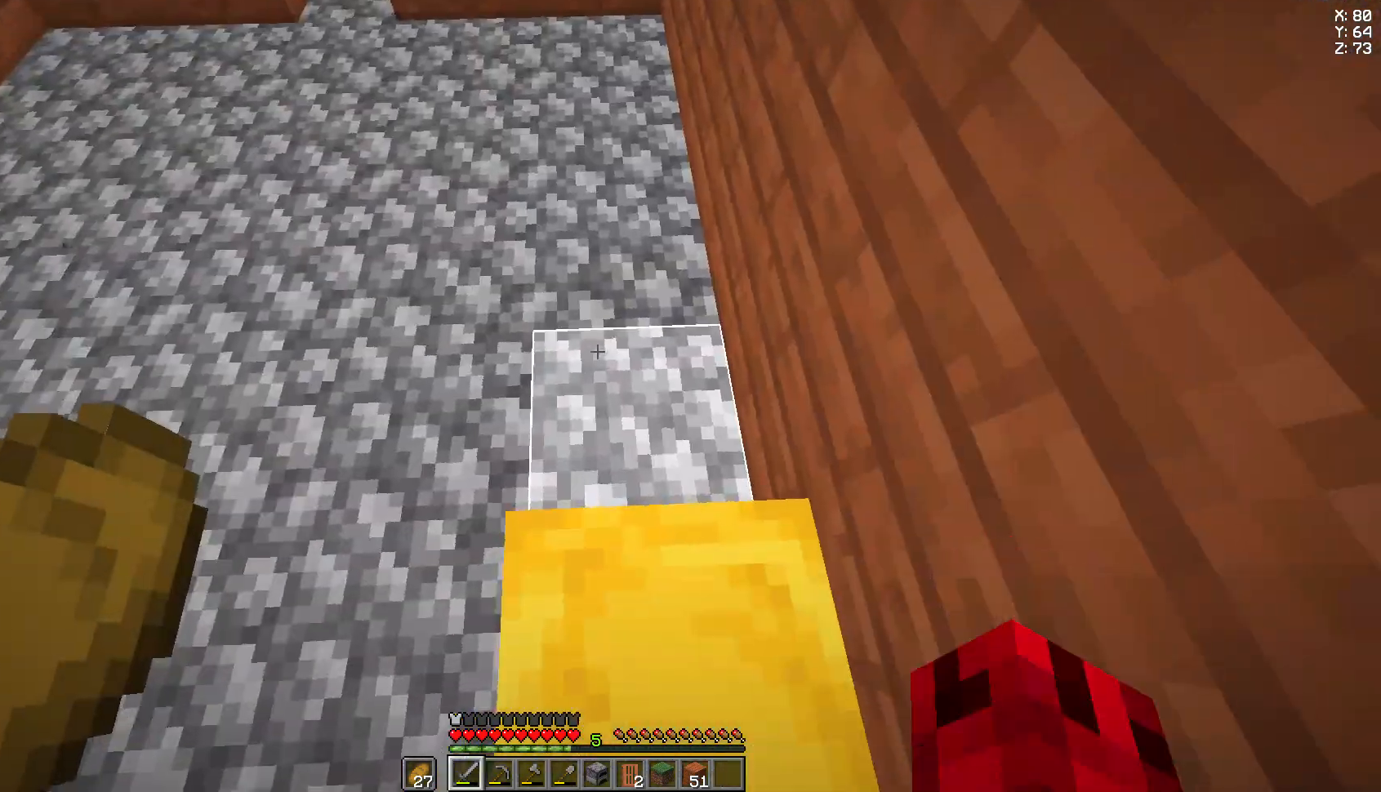
{"keys": ["a", "w"], "mouse": [], "events": [[259, "w", "down"], [333, "a", "down"]]}
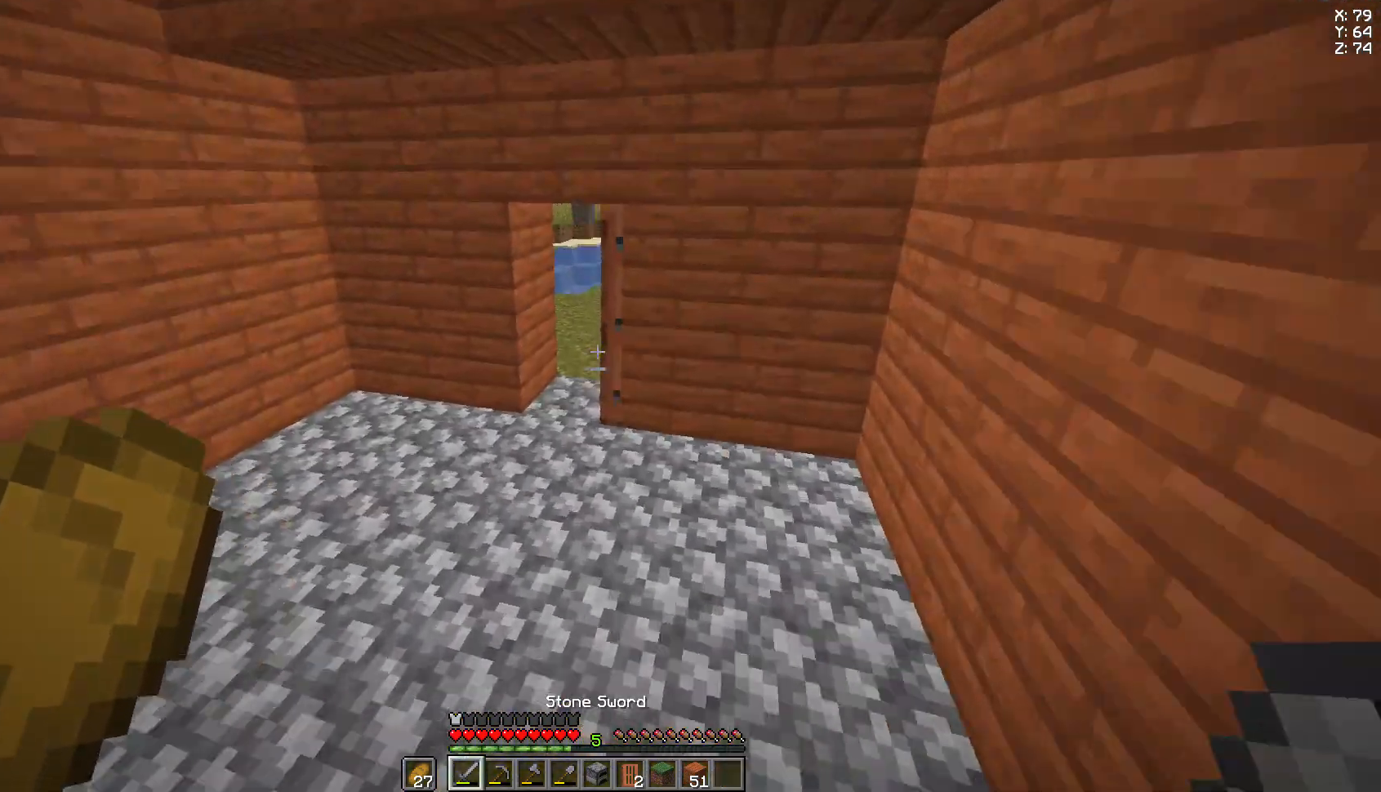
{"keys": [], "mouse": [], "events": [[259, "a", "up"], [444, "w", "up"]]}
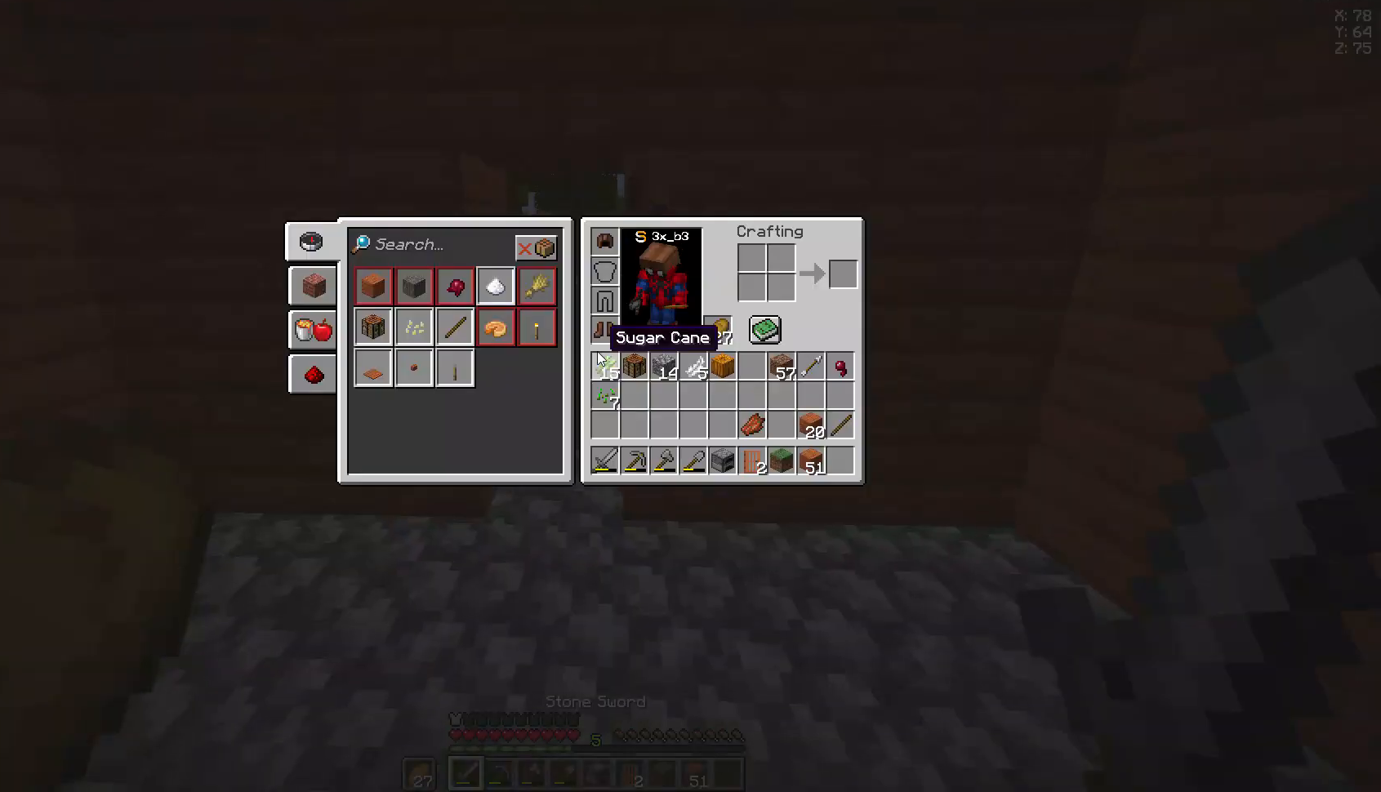
{"keys": [], "mouse": [], "events": []}
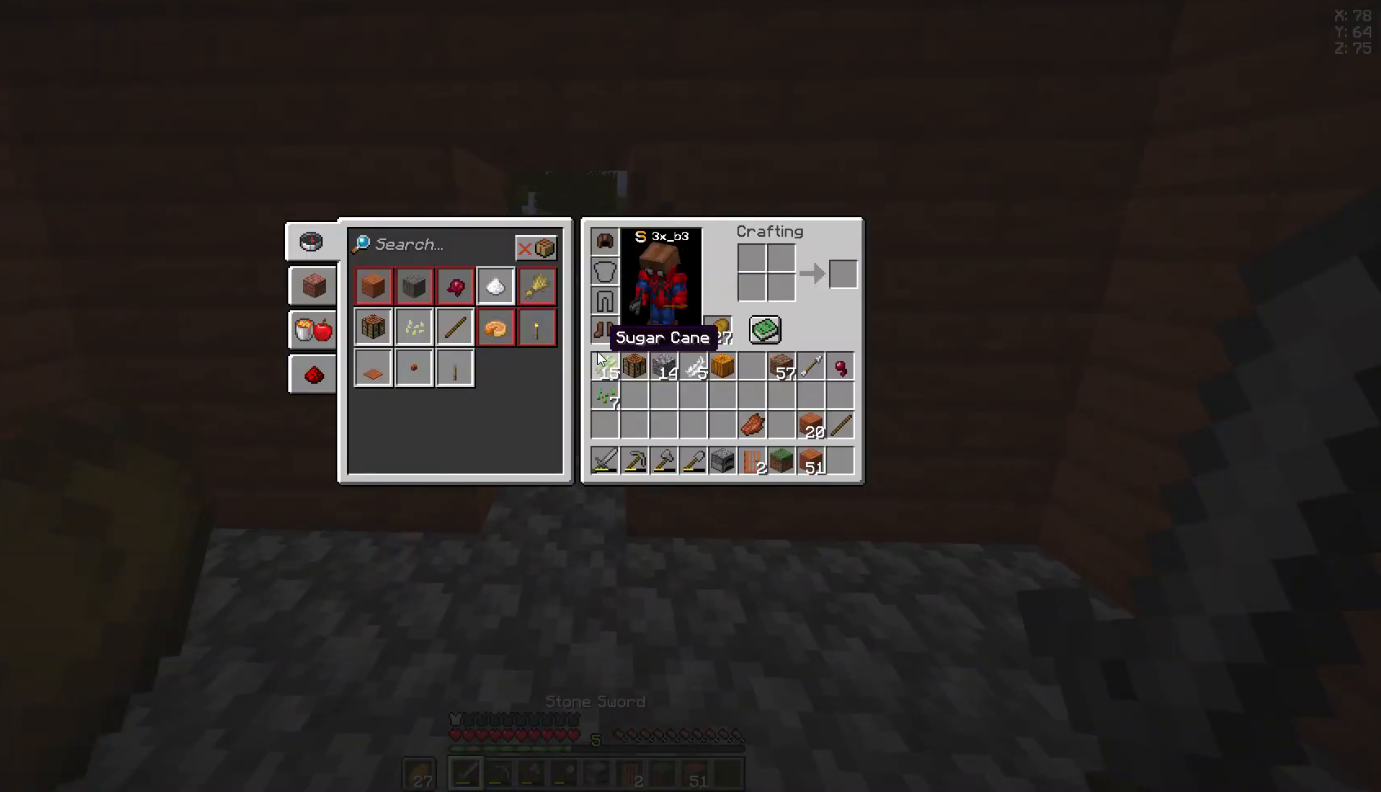
{"keys": [], "mouse": [], "events": []}
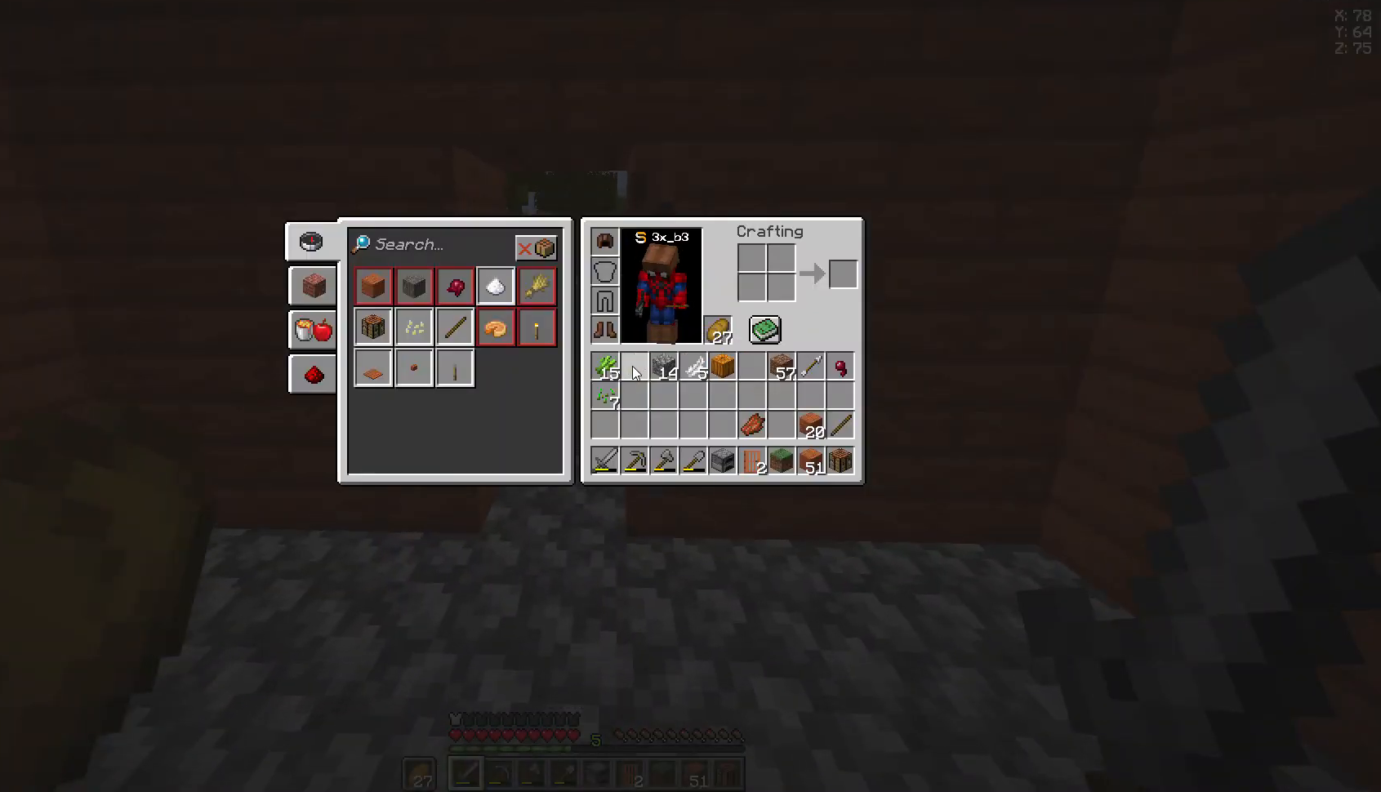
{"keys": [], "mouse": [], "events": []}
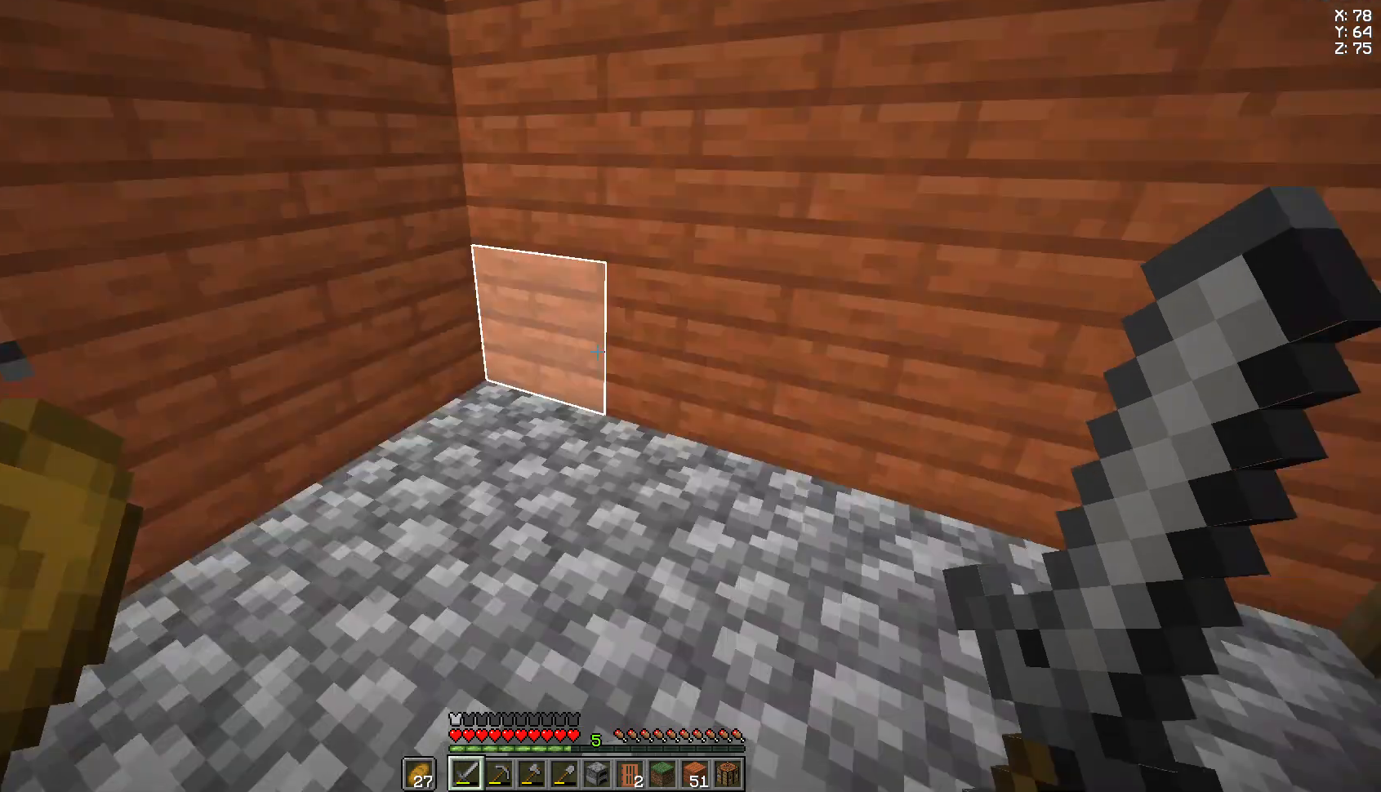
{"keys": [], "mouse": [], "events": [[222, "d", "down"], [481, "d", "up"]]}
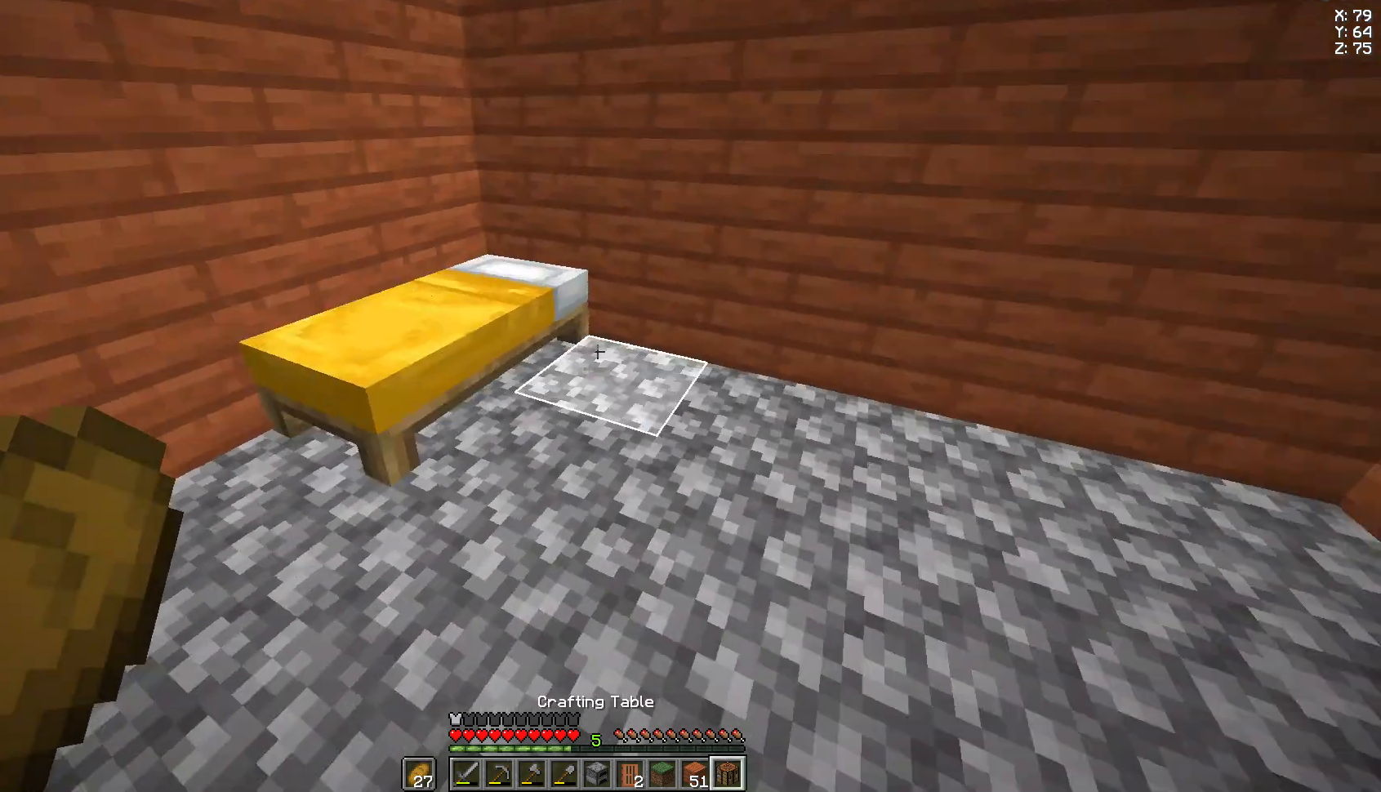
{"keys": [], "mouse": [], "events": [[74, "a", "down"], [222, "w", "down"], [333, "w", "up"], [407, "a", "up"]]}
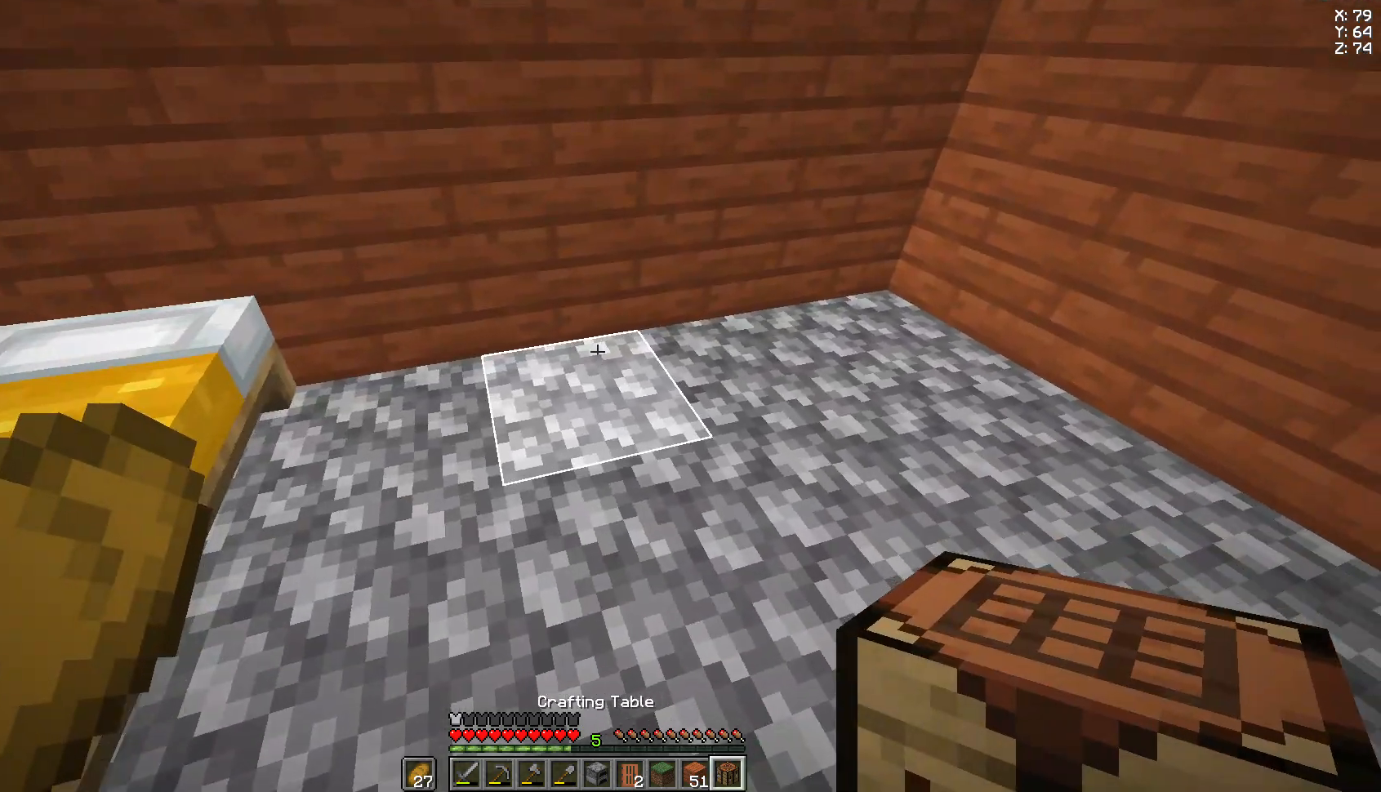
{"keys": [], "mouse": [], "events": [[222, "a", "down"], [333, "a", "up"], [444, "mouse_right", "down"], [481, "mouse_right", "up"]]}
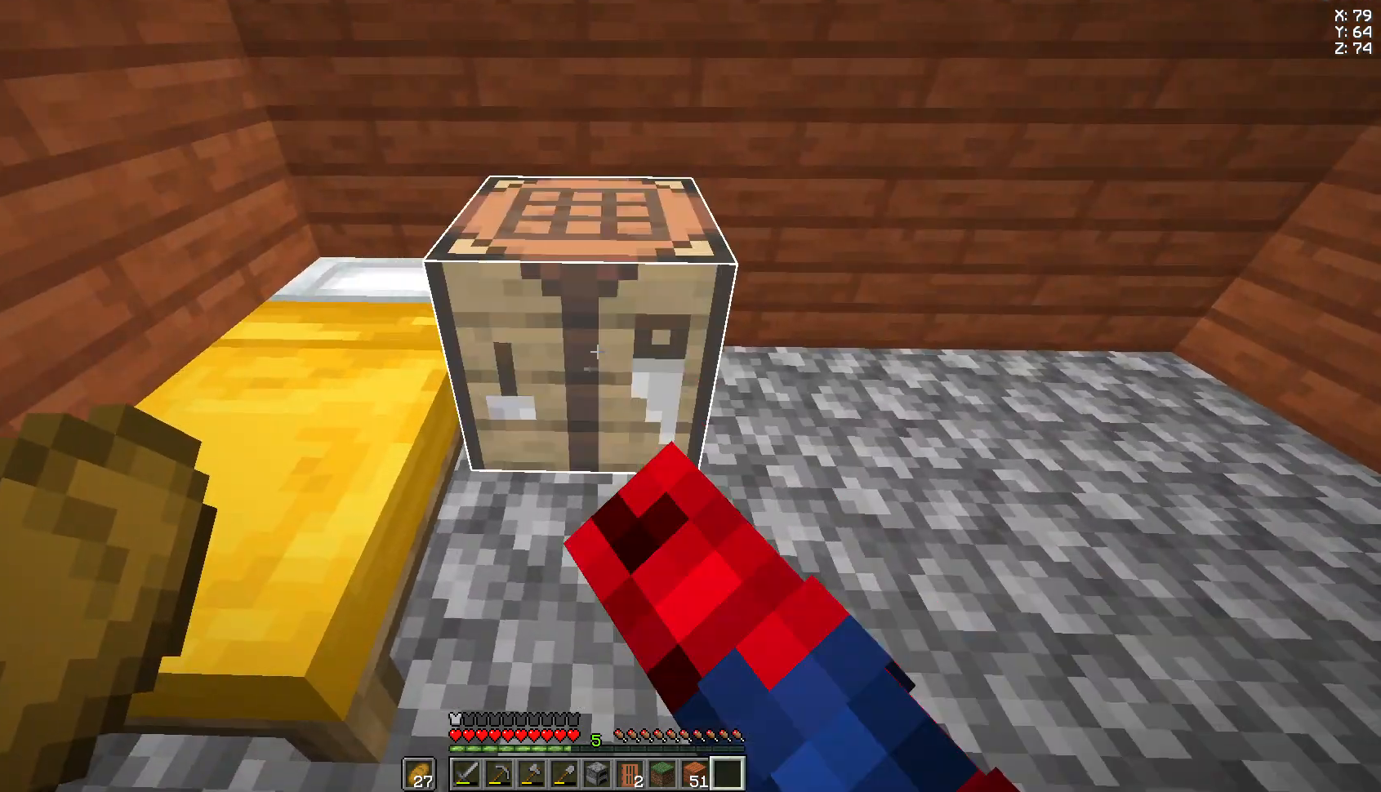
{"keys": [], "mouse": [], "events": [[74, "d", "down"], [185, "d", "up"]]}
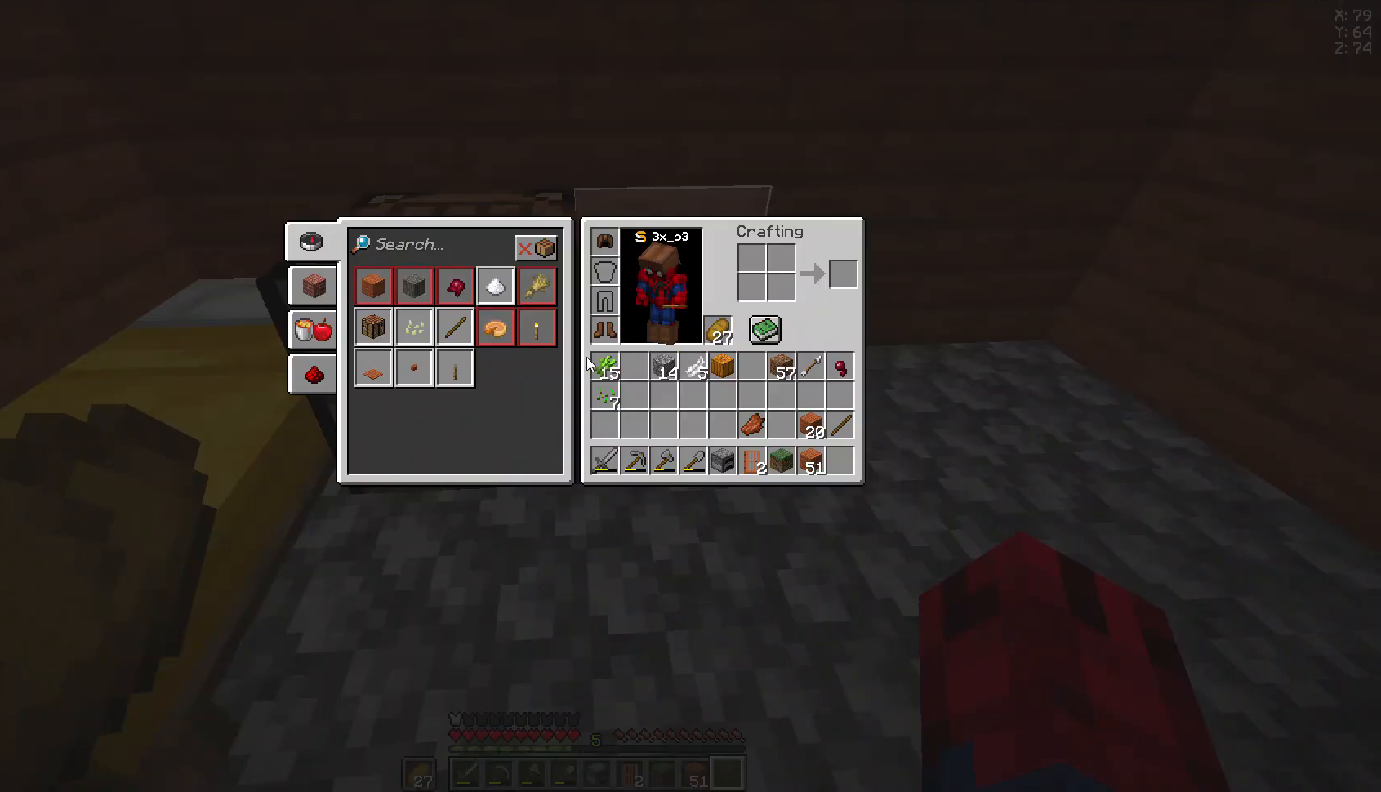
{"keys": [], "mouse": [], "events": []}
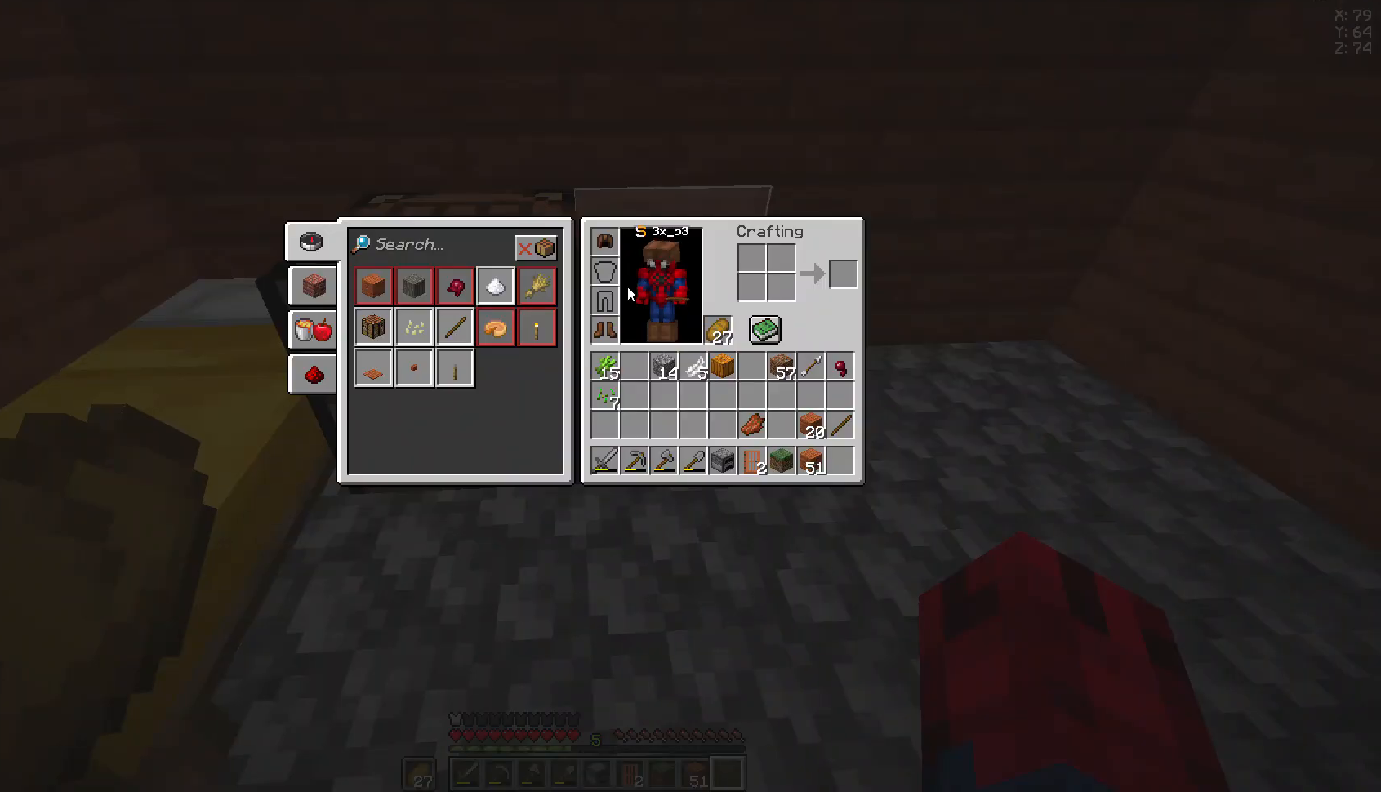
{"keys": [], "mouse": [], "events": []}
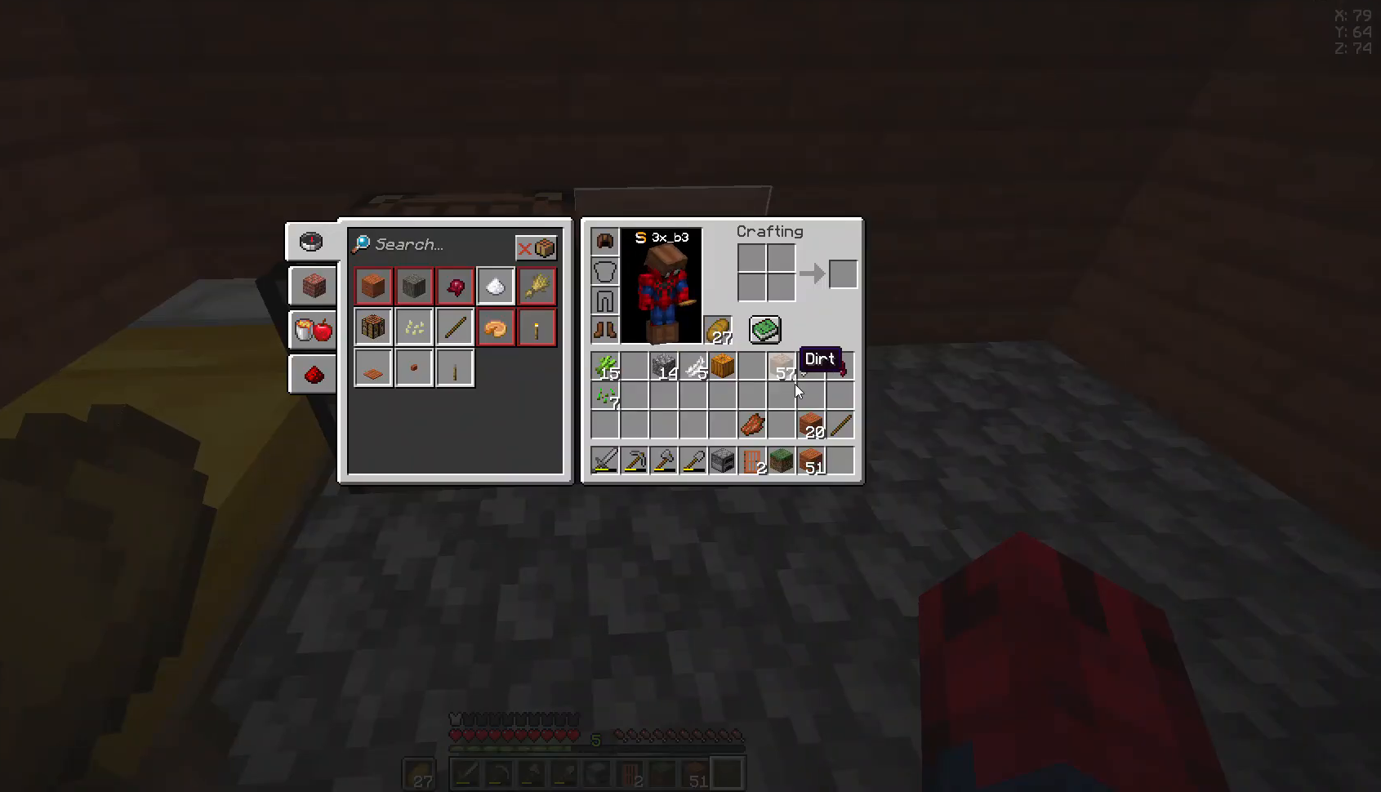
{"keys": [], "mouse": [], "events": []}
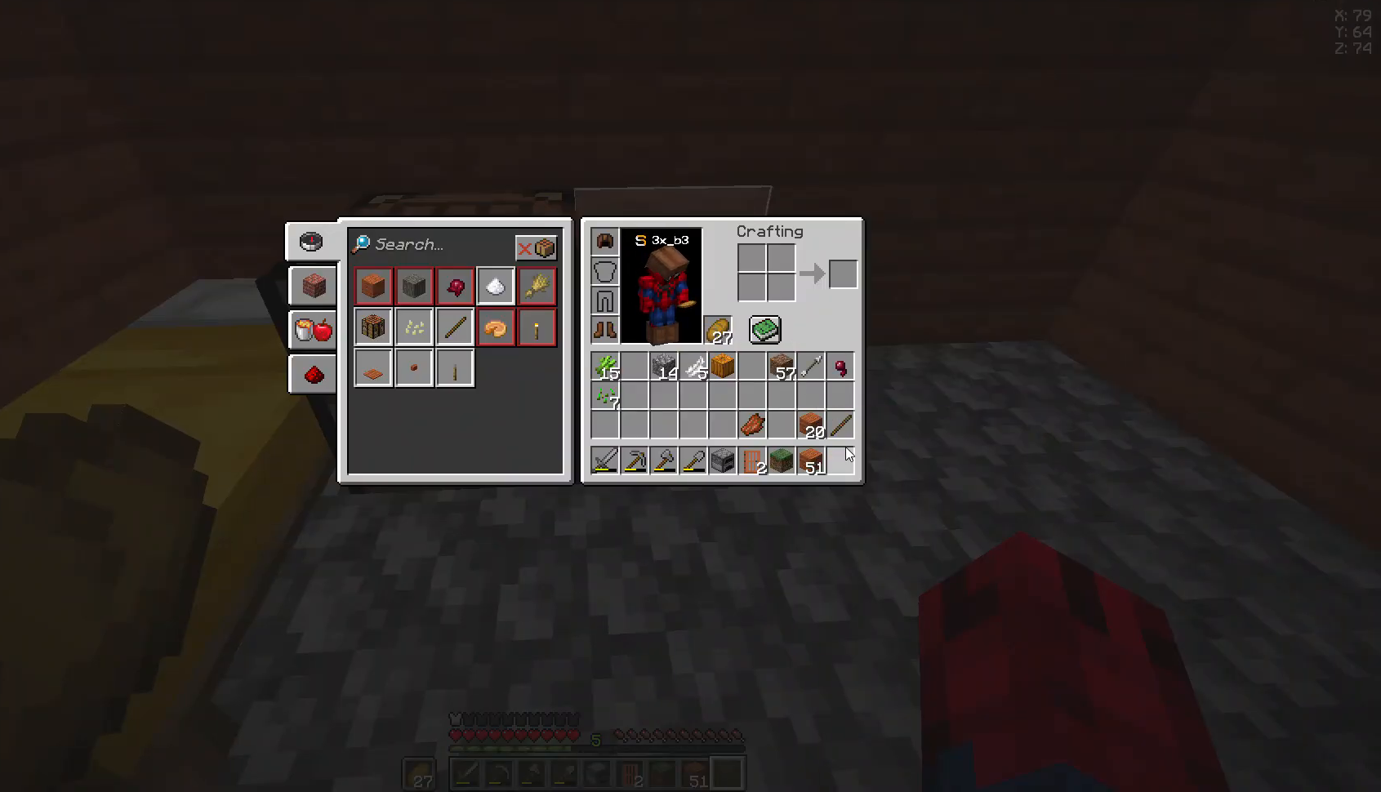
{"keys": ["a"], "mouse": [], "events": [[519, "a", "down"]]}
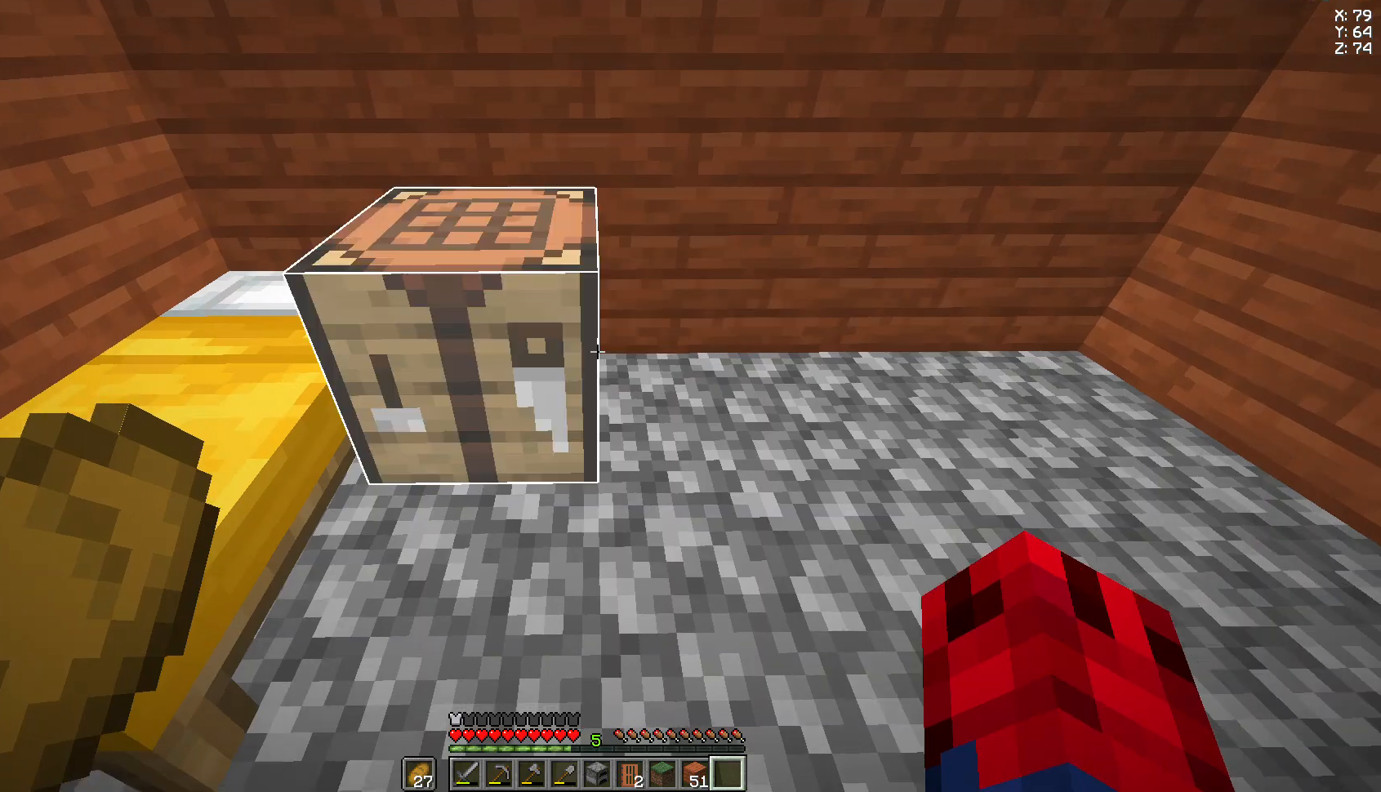
{"keys": [], "mouse": [], "events": [[74, "mouse_right", "down"], [111, "a", "up"], [185, "mouse_right", "up"]]}
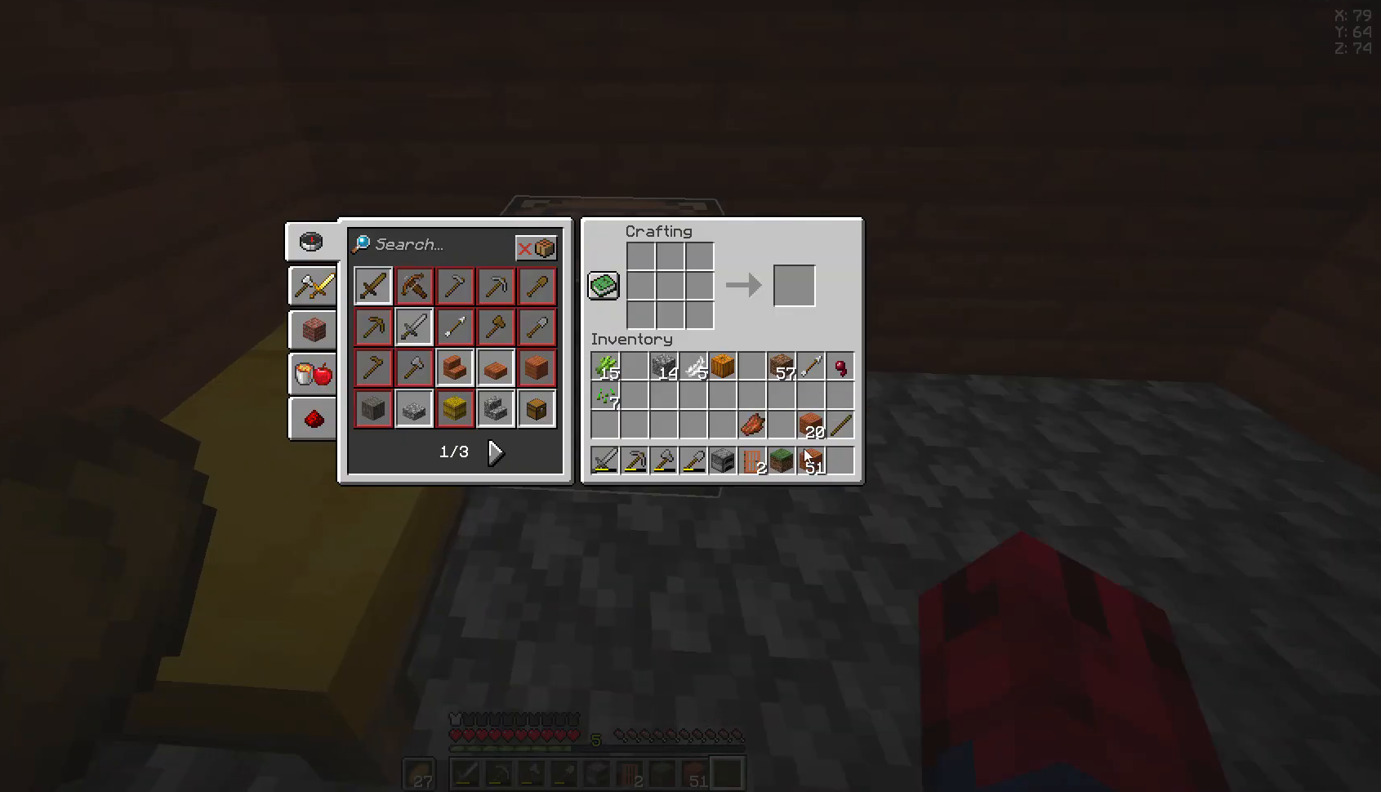
{"keys": [], "mouse": [], "events": []}
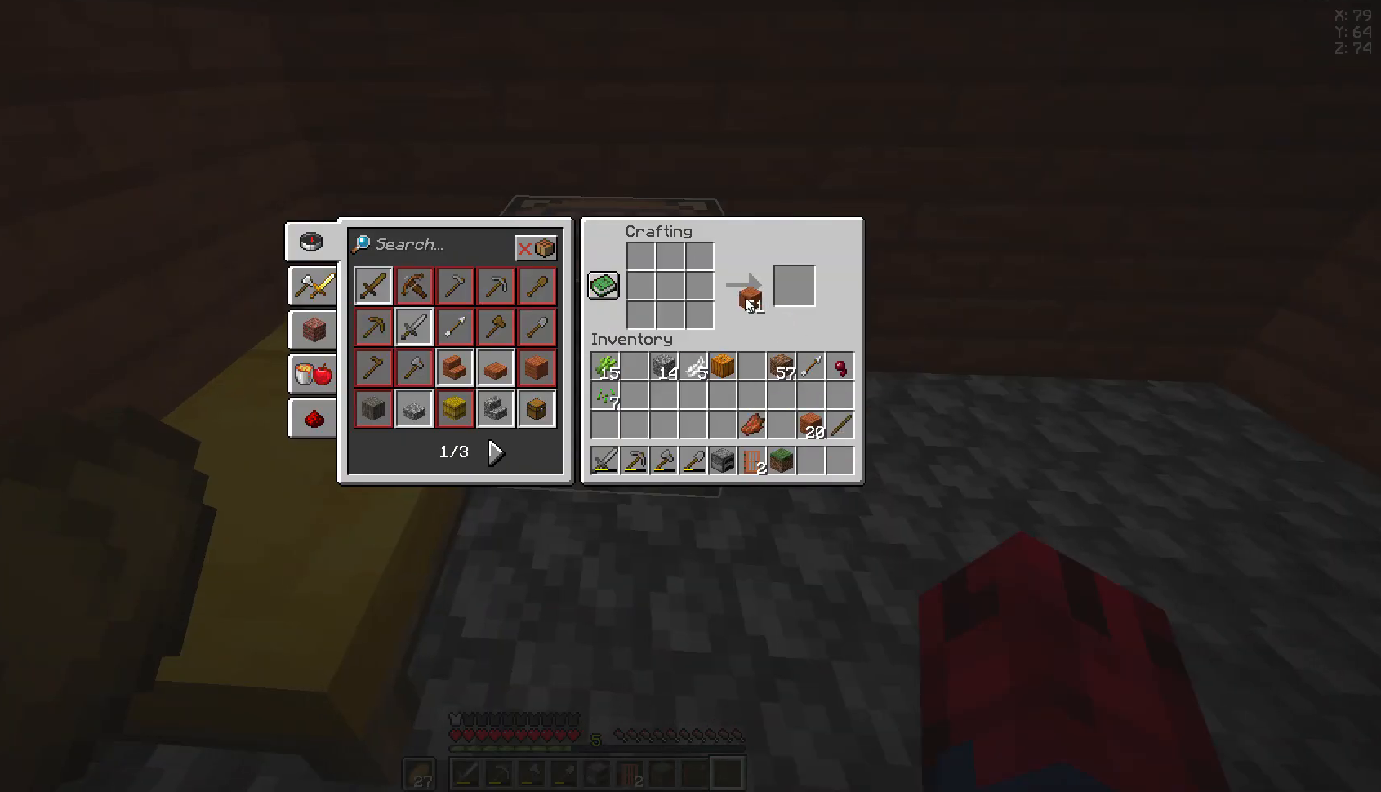
{"keys": [], "mouse": [], "events": []}
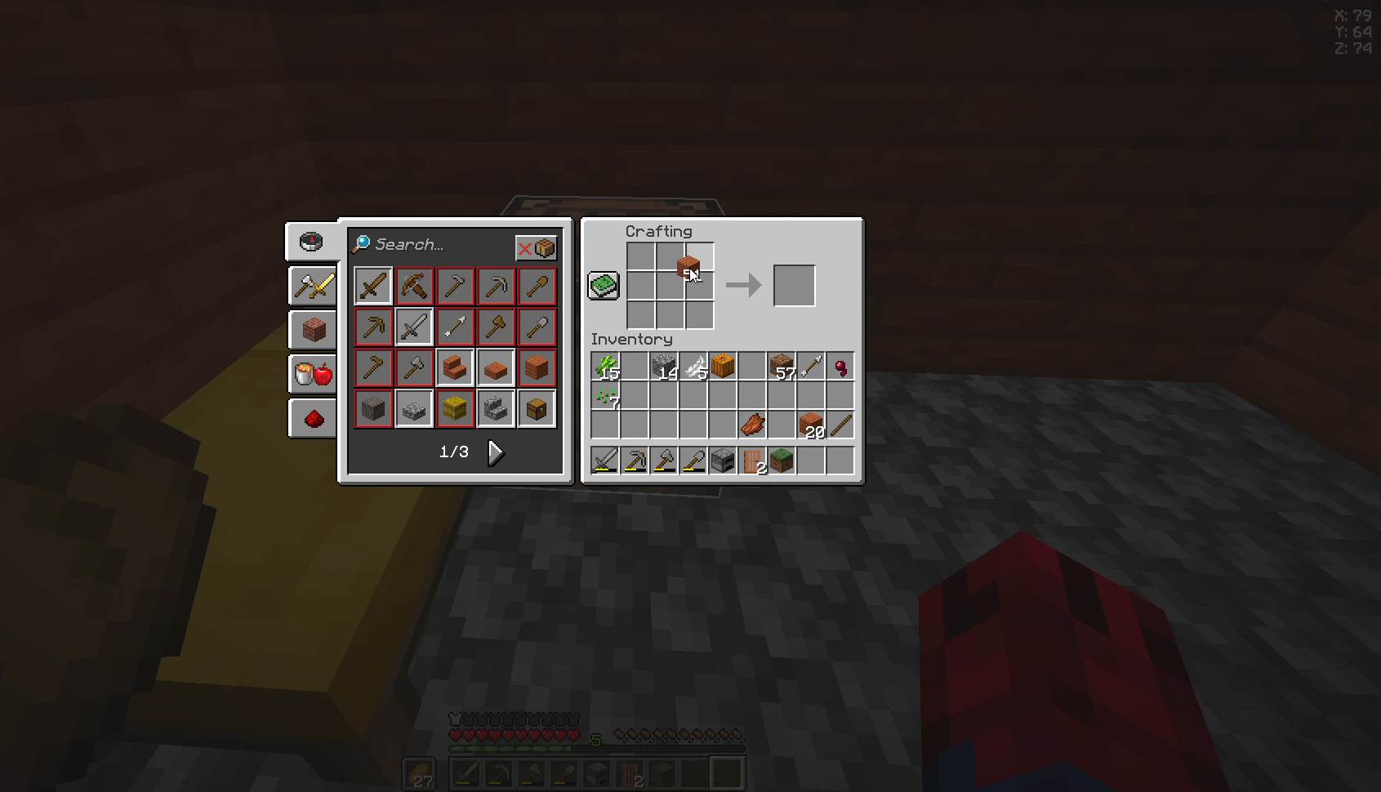
{"keys": [], "mouse": [], "events": []}
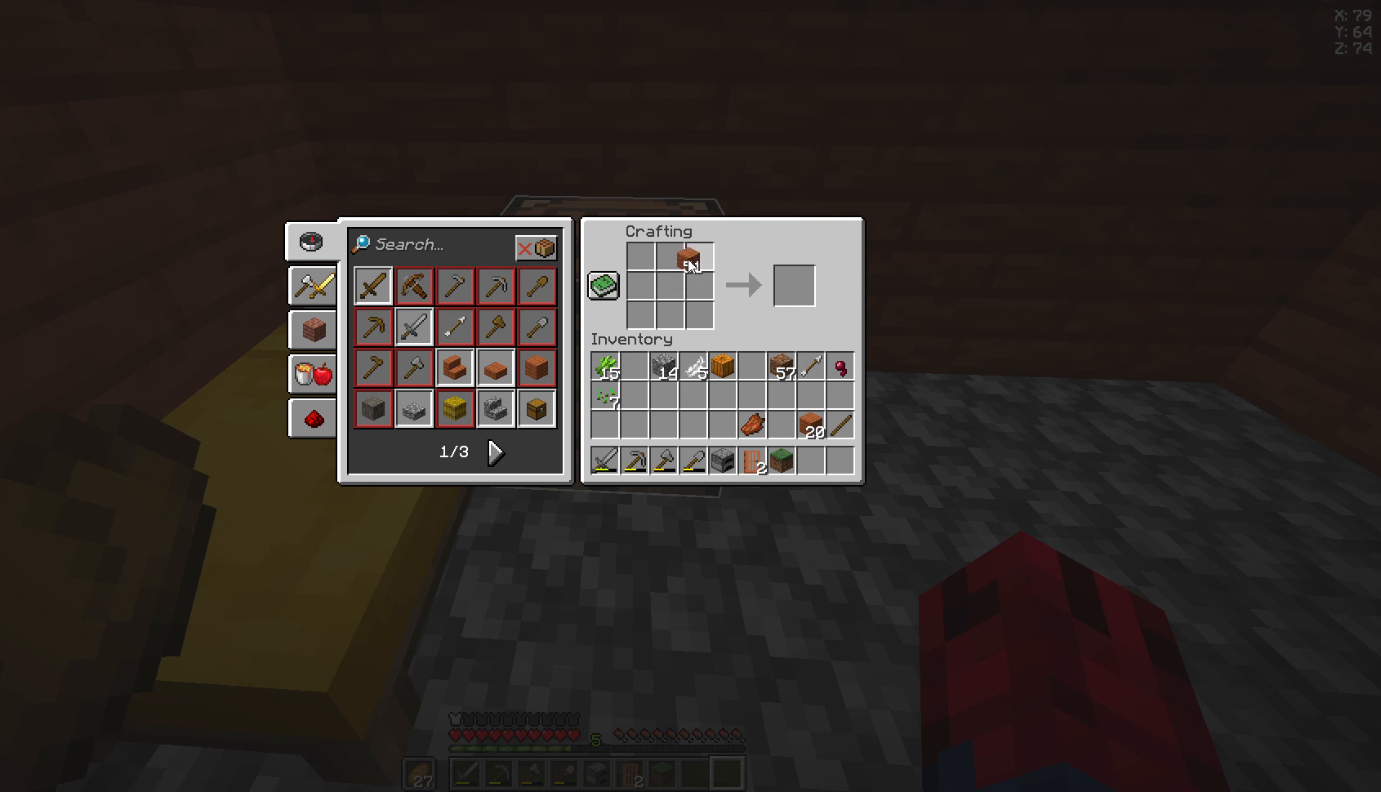
{"keys": [], "mouse": [], "events": []}
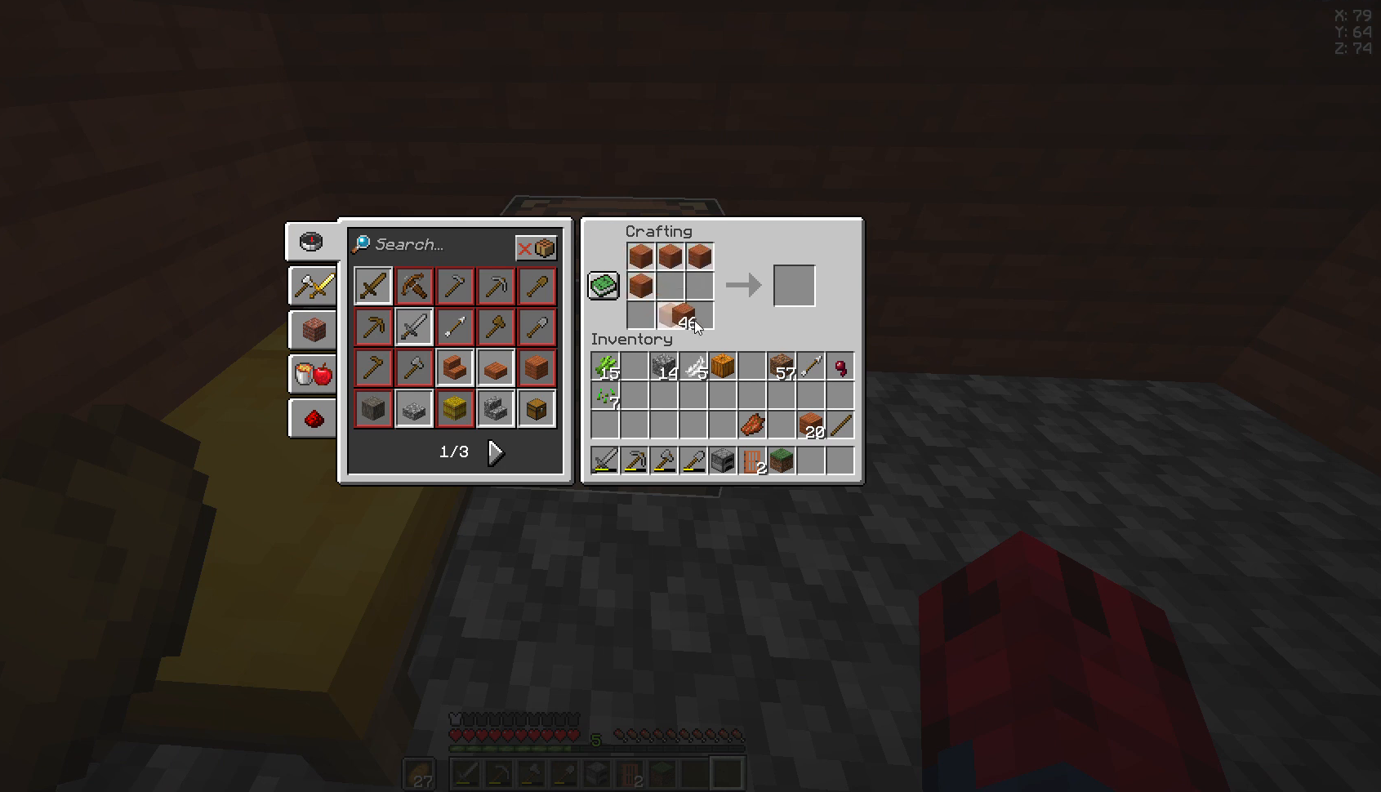
{"keys": [], "mouse": [], "events": []}
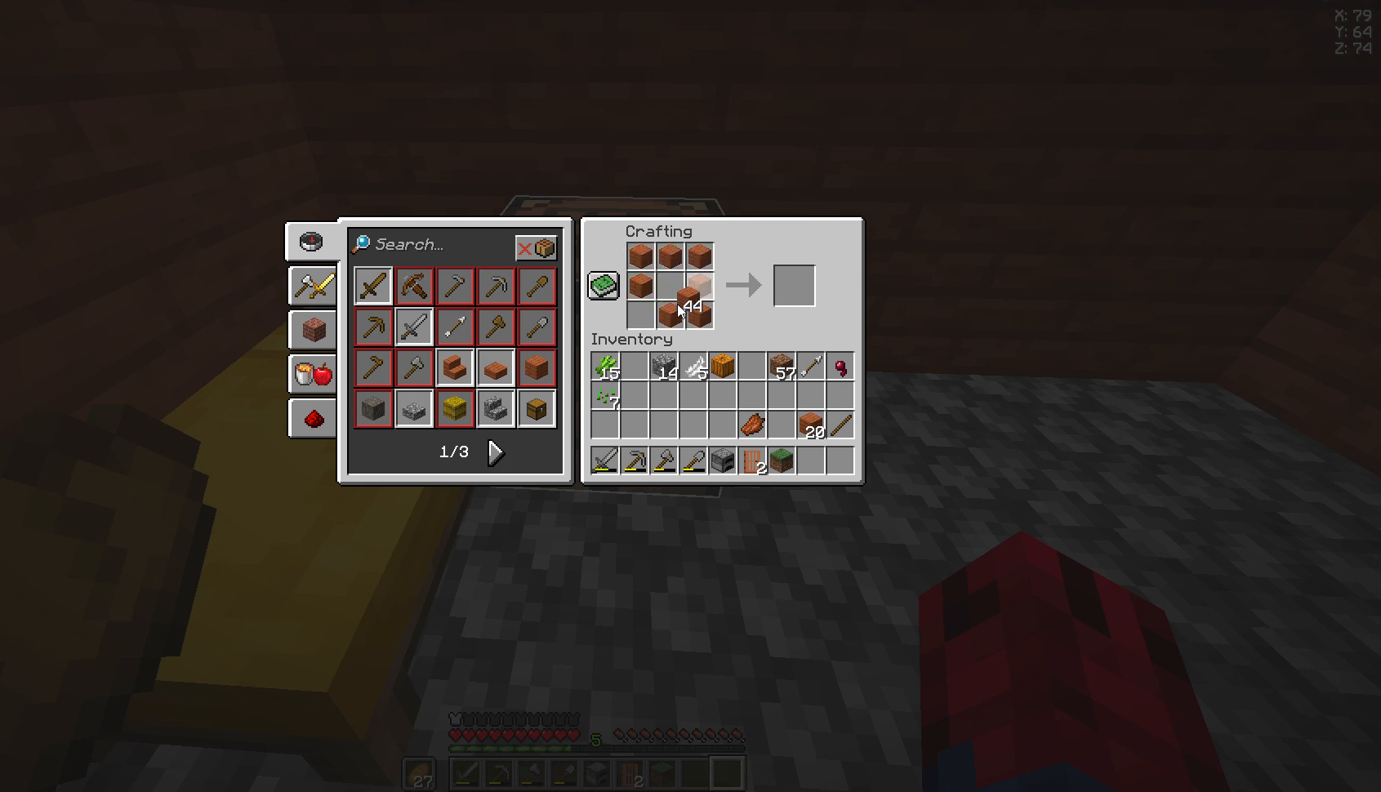
{"keys": [], "mouse": [], "events": []}
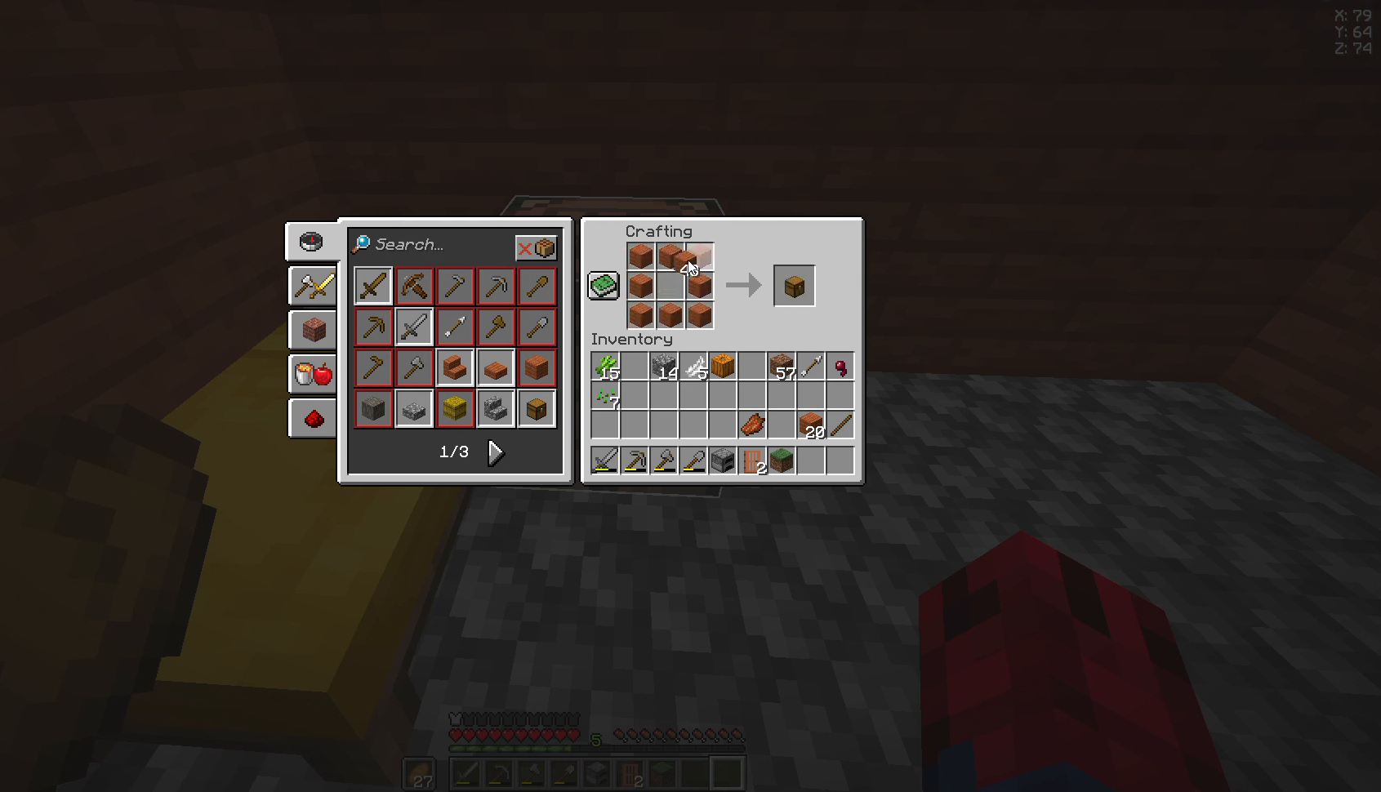
{"keys": [], "mouse": [], "events": []}
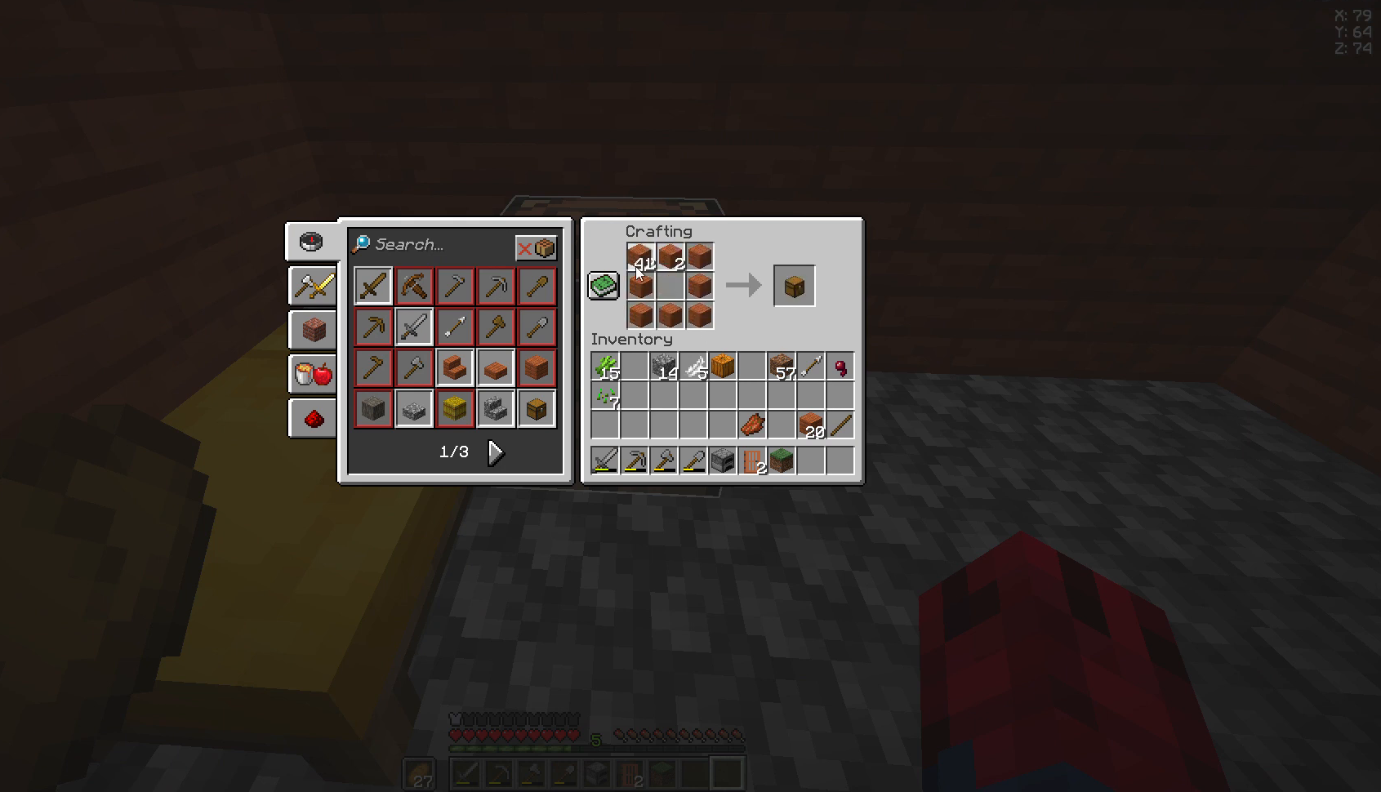
{"keys": [], "mouse": [], "events": []}
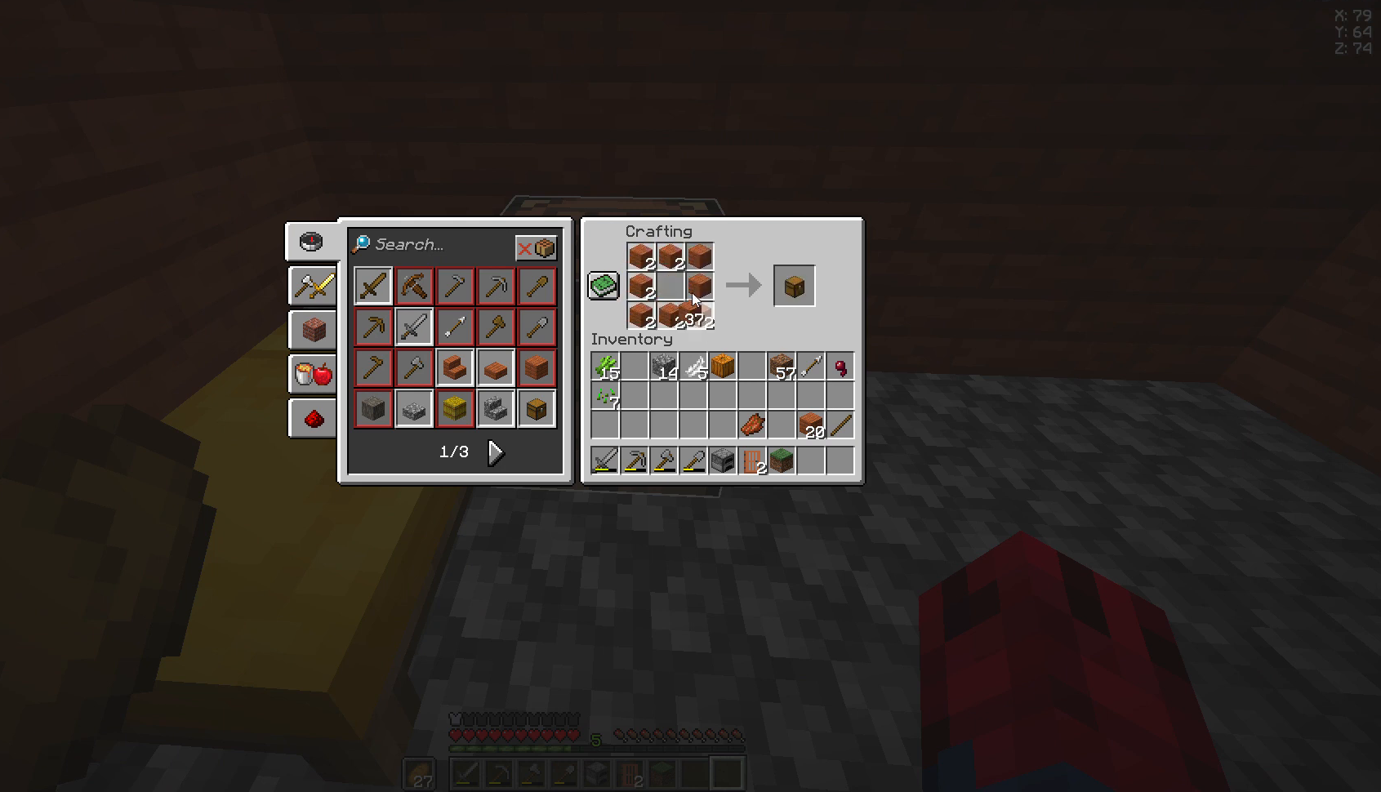
{"keys": [], "mouse": [], "events": []}
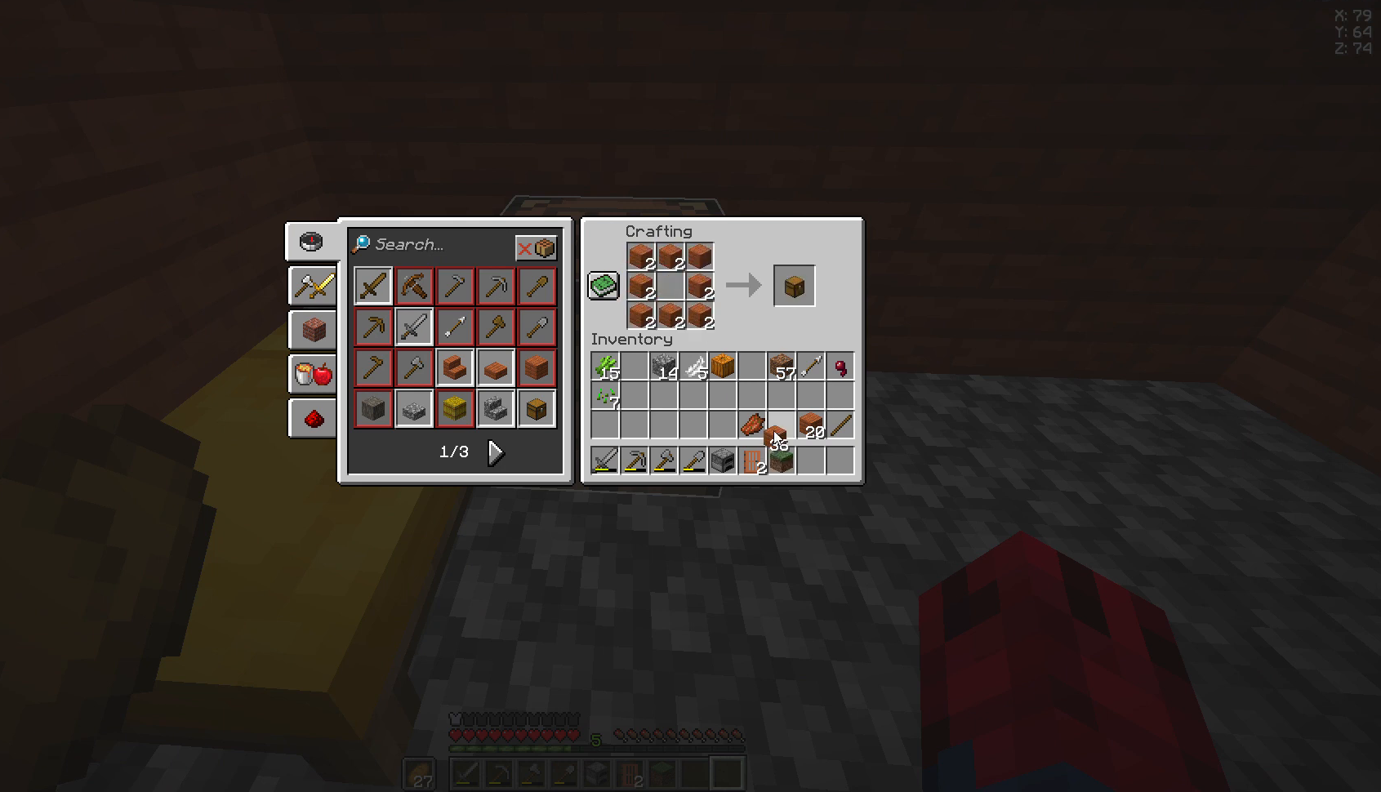
{"keys": [], "mouse": [], "events": []}
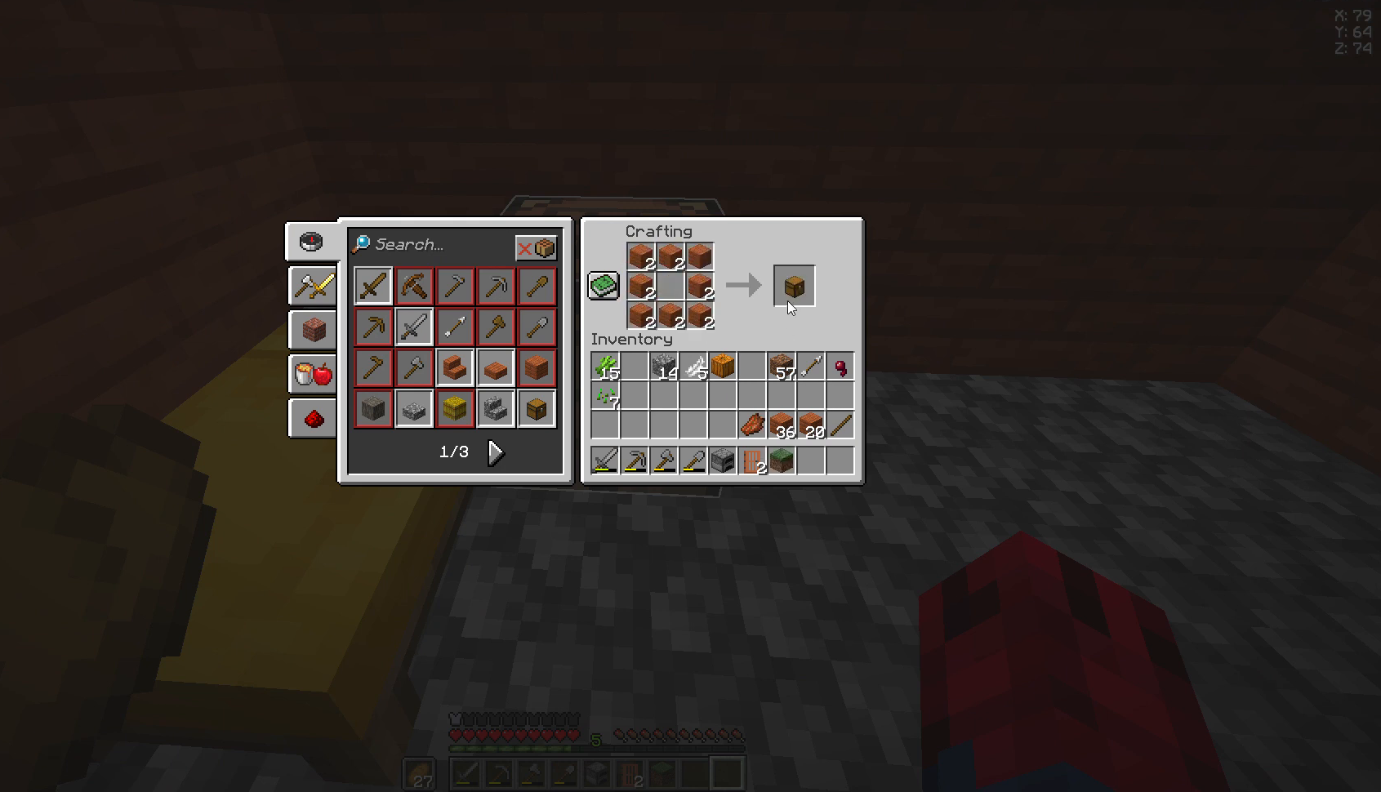
{"keys": ["d"], "mouse": [], "events": [[370, "d", "down"]]}
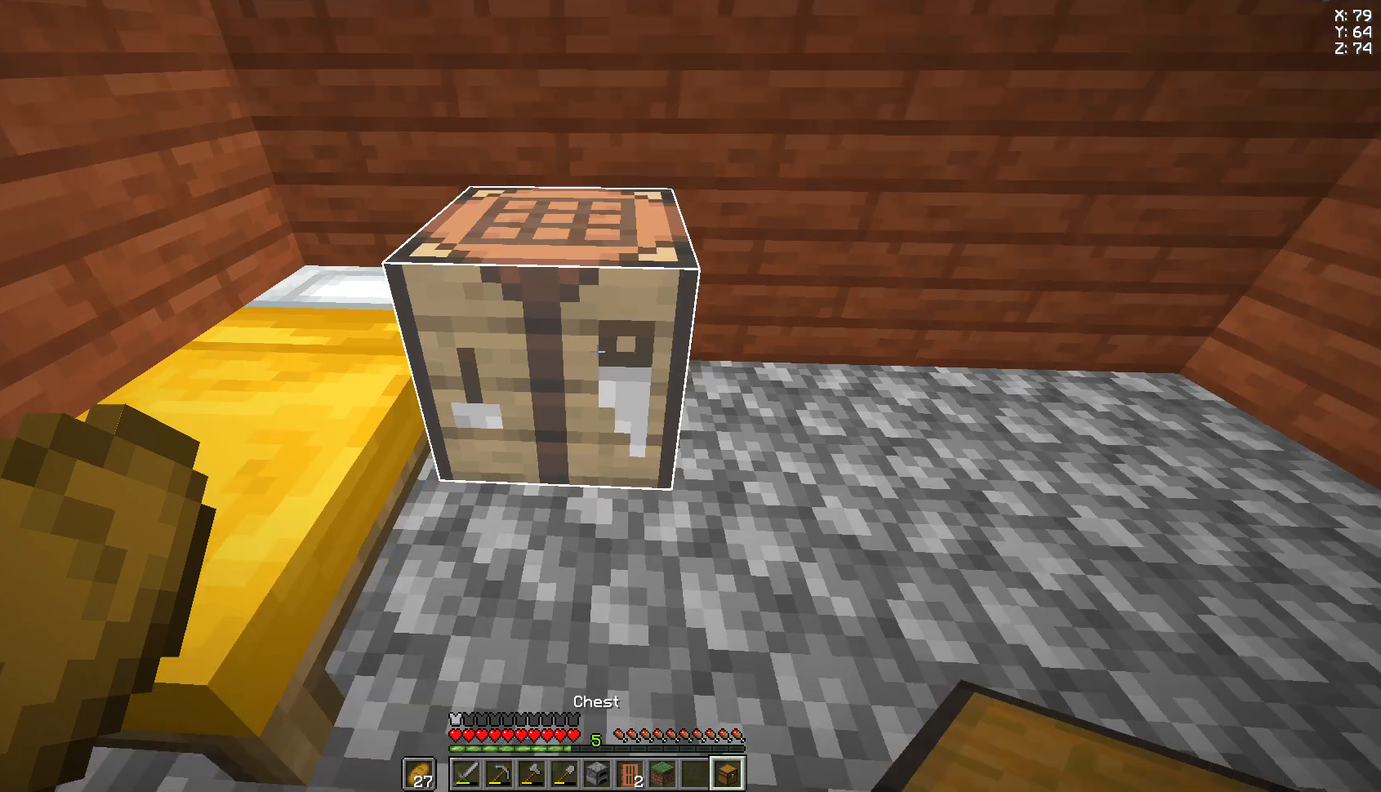
{"keys": [], "mouse": [], "events": [[111, "d", "up"]]}